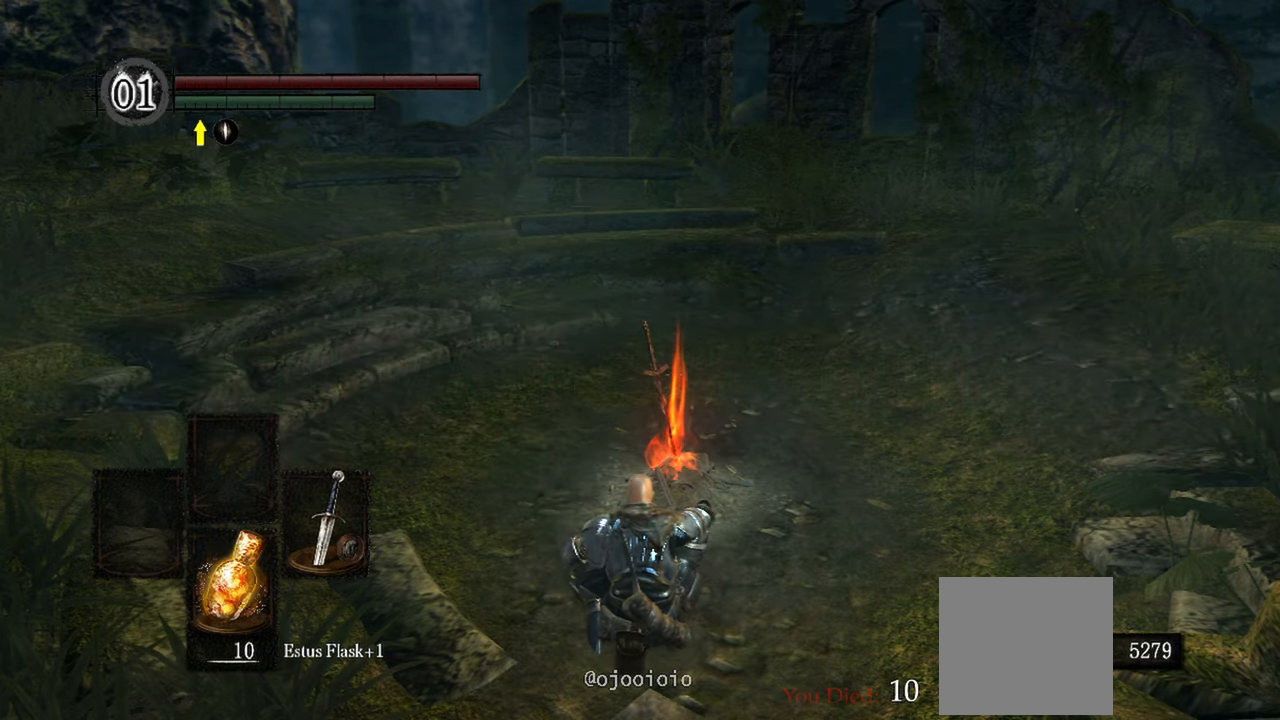
Gameplay with a controller (Xbox layout); each line is a JSON object with the inputs held at the frame after it. "events" lists button and stick changes between this image and that frame as [ms after this image, input, new state], when the widget could be followed in between.
{"buttons": [], "left_stick": "center", "right_stick": "left", "events": [[67, "right_stick", "left"]]}
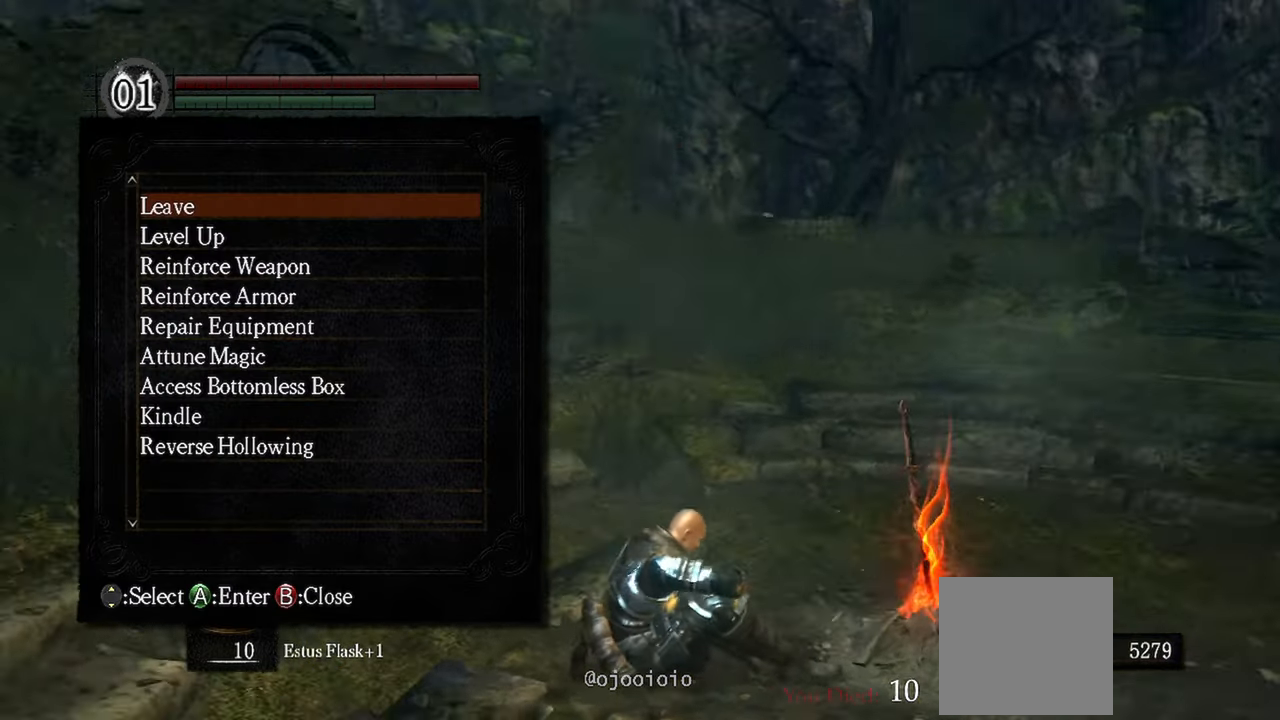
{"buttons": [], "left_stick": "center", "right_stick": "center"}
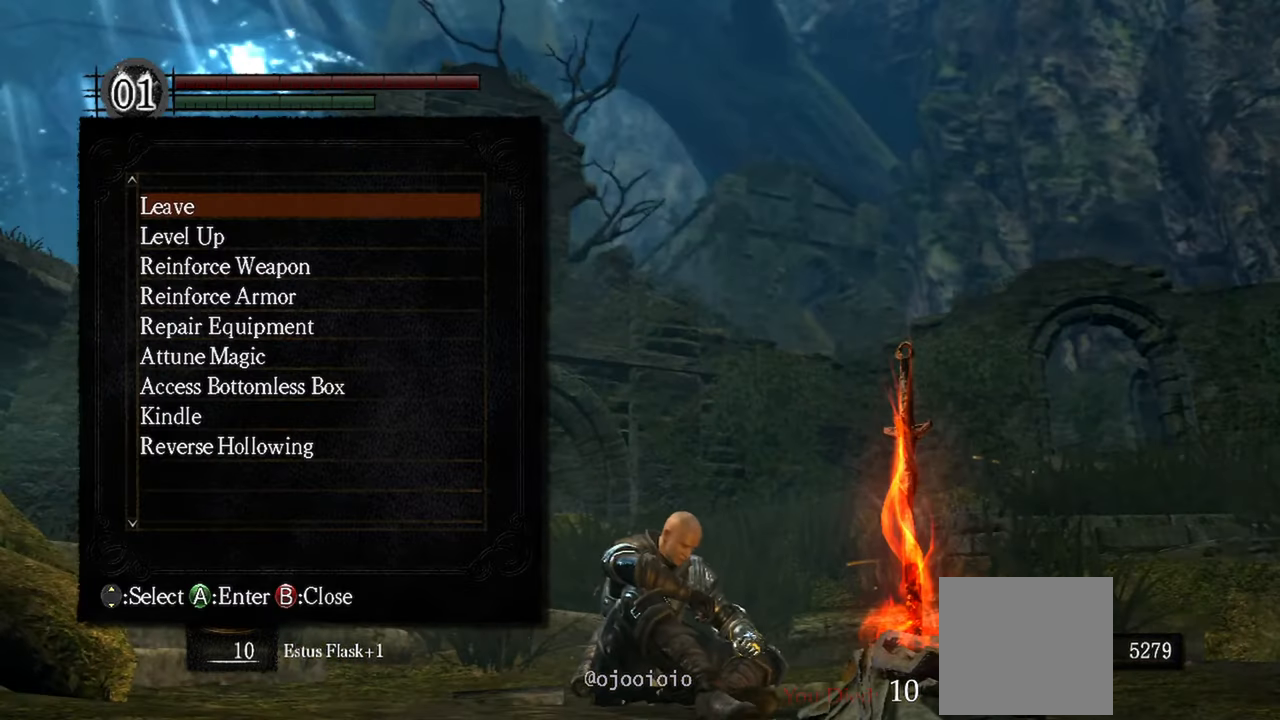
{"buttons": [], "left_stick": "center", "right_stick": "center", "events": []}
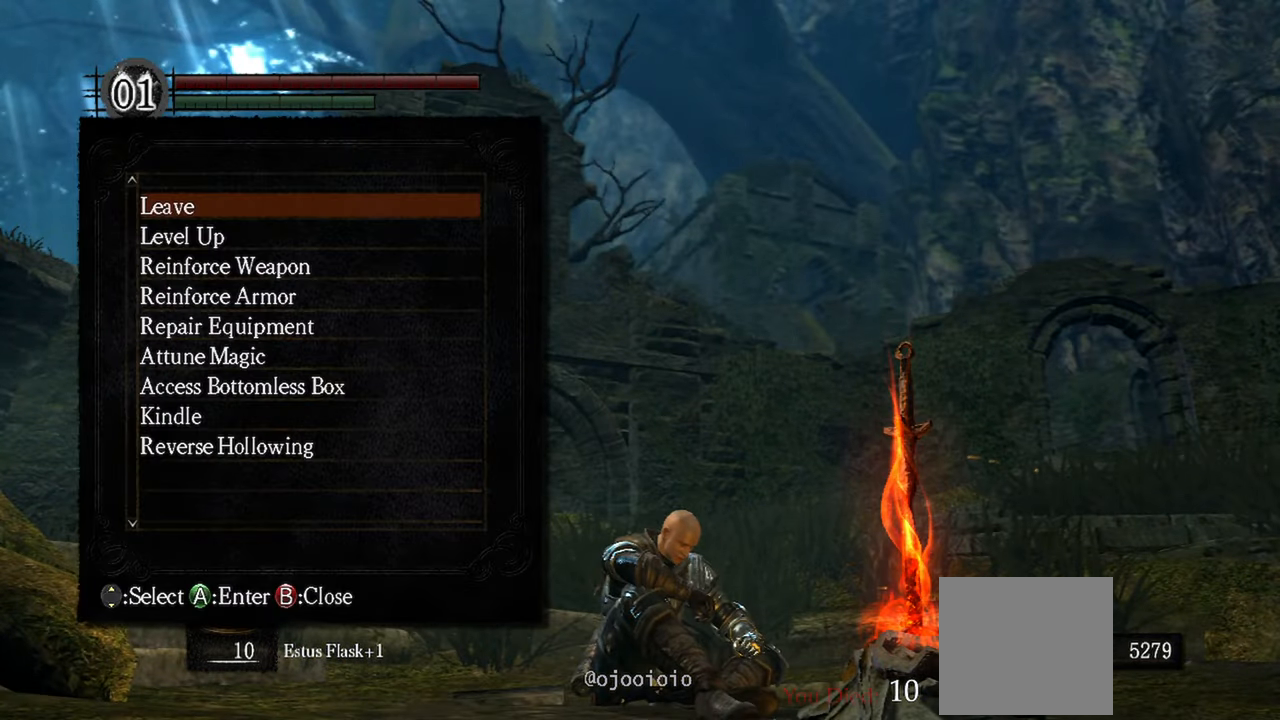
{"buttons": [], "left_stick": "center", "right_stick": "center", "events": []}
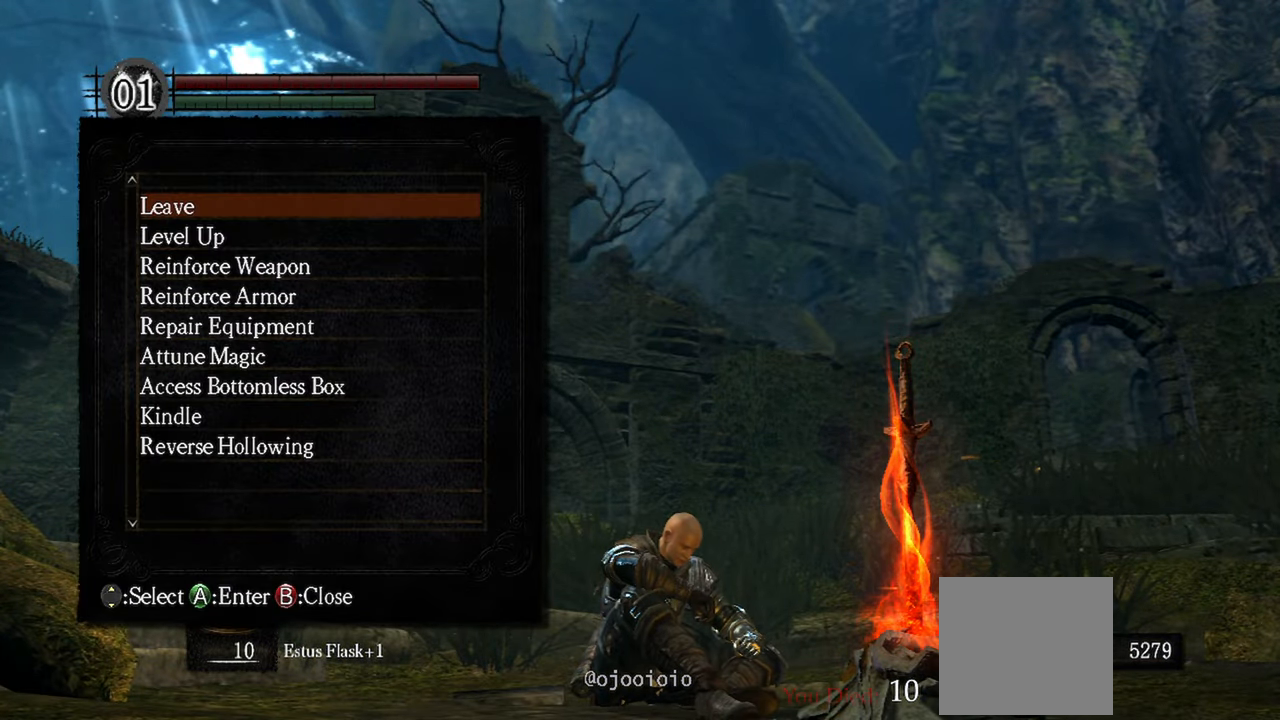
{"buttons": [], "left_stick": "center", "right_stick": "center", "events": []}
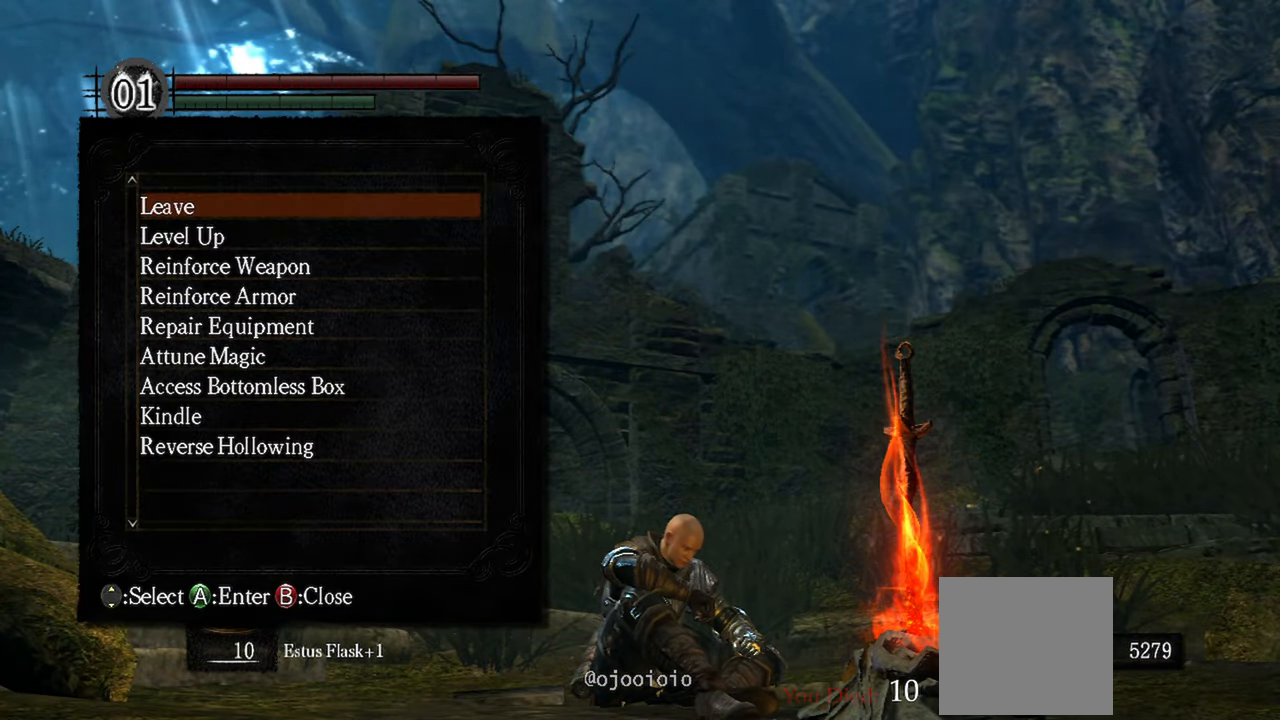
{"buttons": [], "left_stick": "center", "right_stick": "center", "events": []}
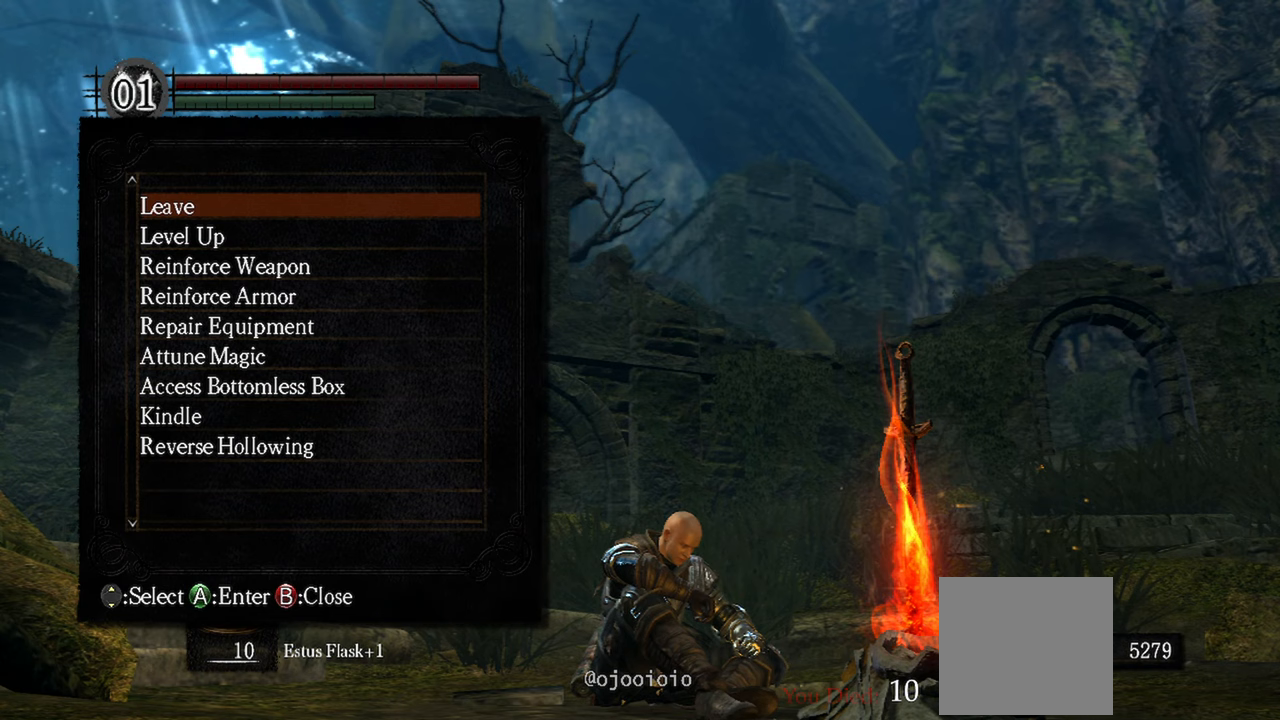
{"buttons": ["DPAD_UP"], "left_stick": "center", "right_stick": "center", "events": [[100, "DPAD_UP", "down"]]}
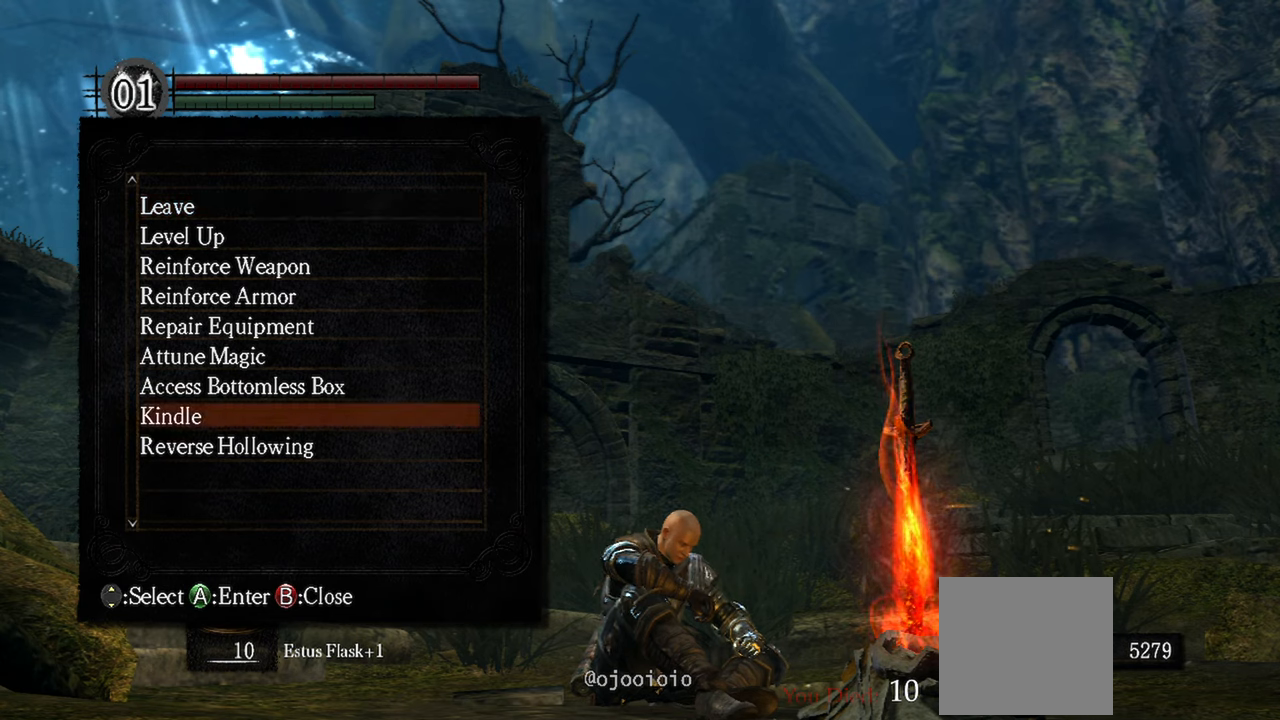
{"buttons": ["DPAD_UP"], "left_stick": "center", "right_stick": "center", "events": []}
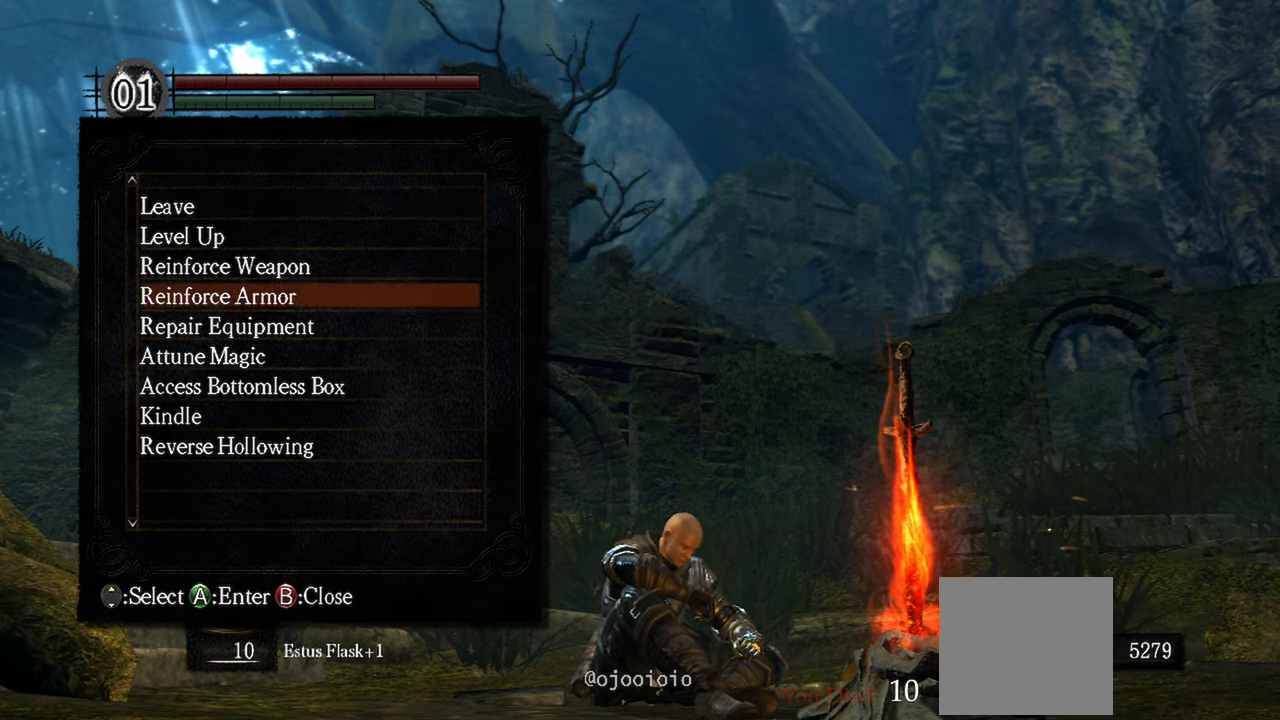
{"buttons": ["DPAD_UP"], "left_stick": "center", "right_stick": "center", "events": [[133, "DPAD_UP", "up"], [433, "DPAD_UP", "down"]]}
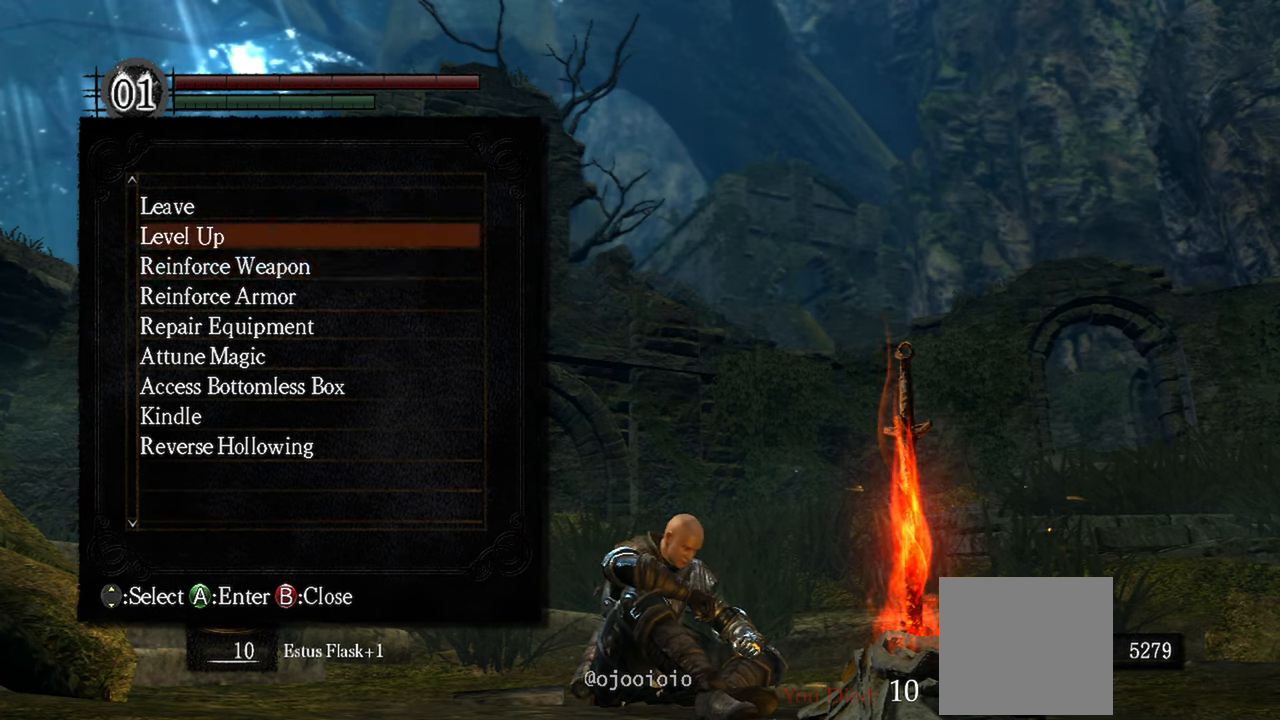
{"buttons": [], "left_stick": "center", "right_stick": "center", "events": [[50, "A", "down"], [50, "DPAD_UP", "up"], [200, "A", "up"]]}
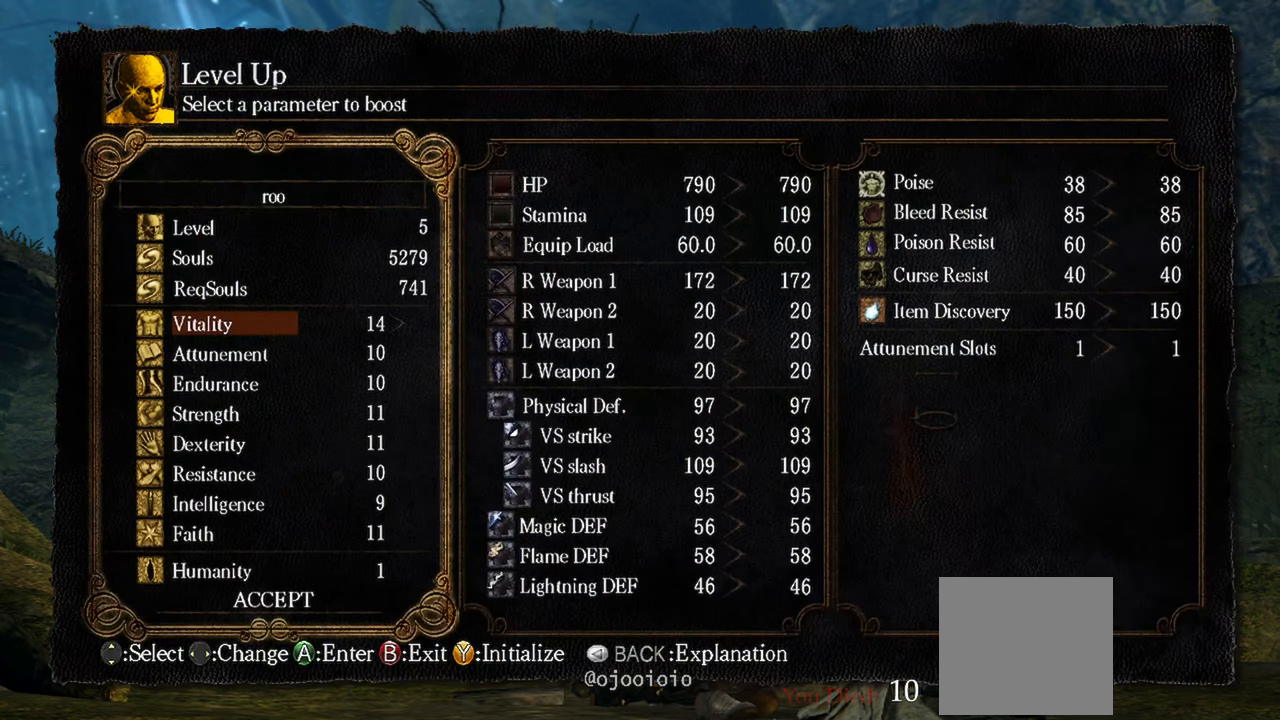
{"buttons": [], "left_stick": "center", "right_stick": "center", "events": []}
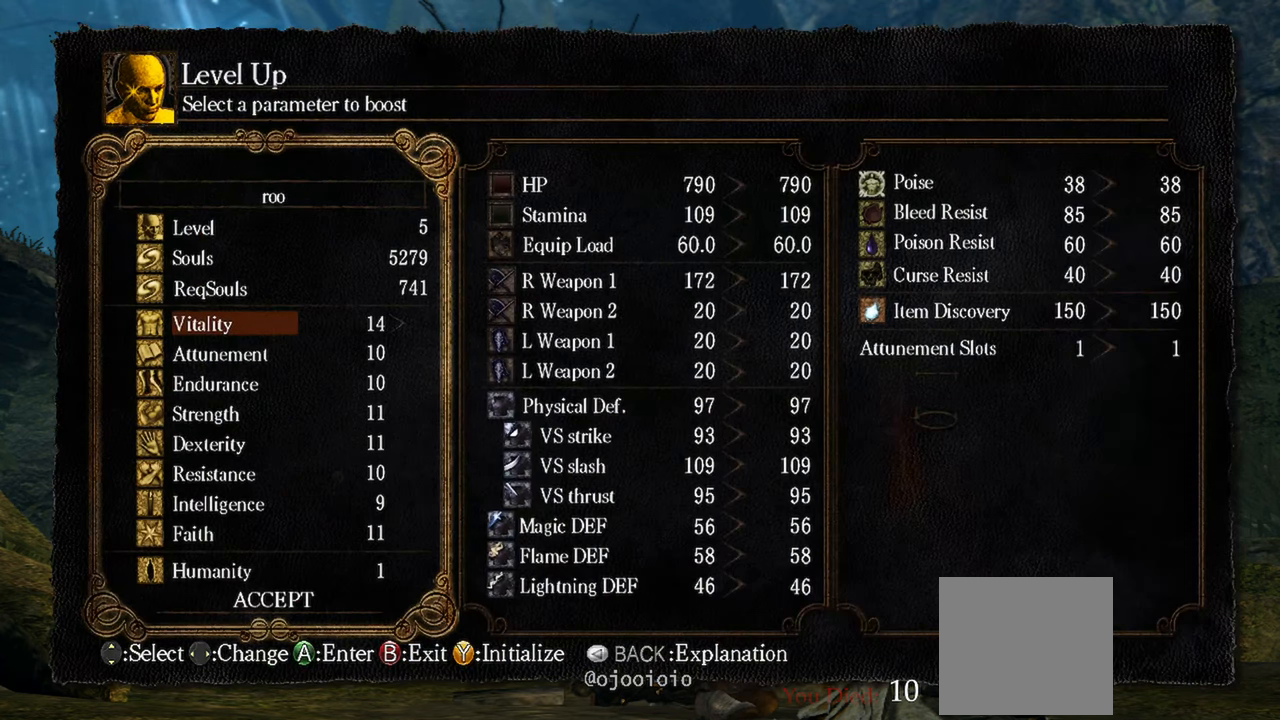
{"buttons": [], "left_stick": "center", "right_stick": "center", "events": []}
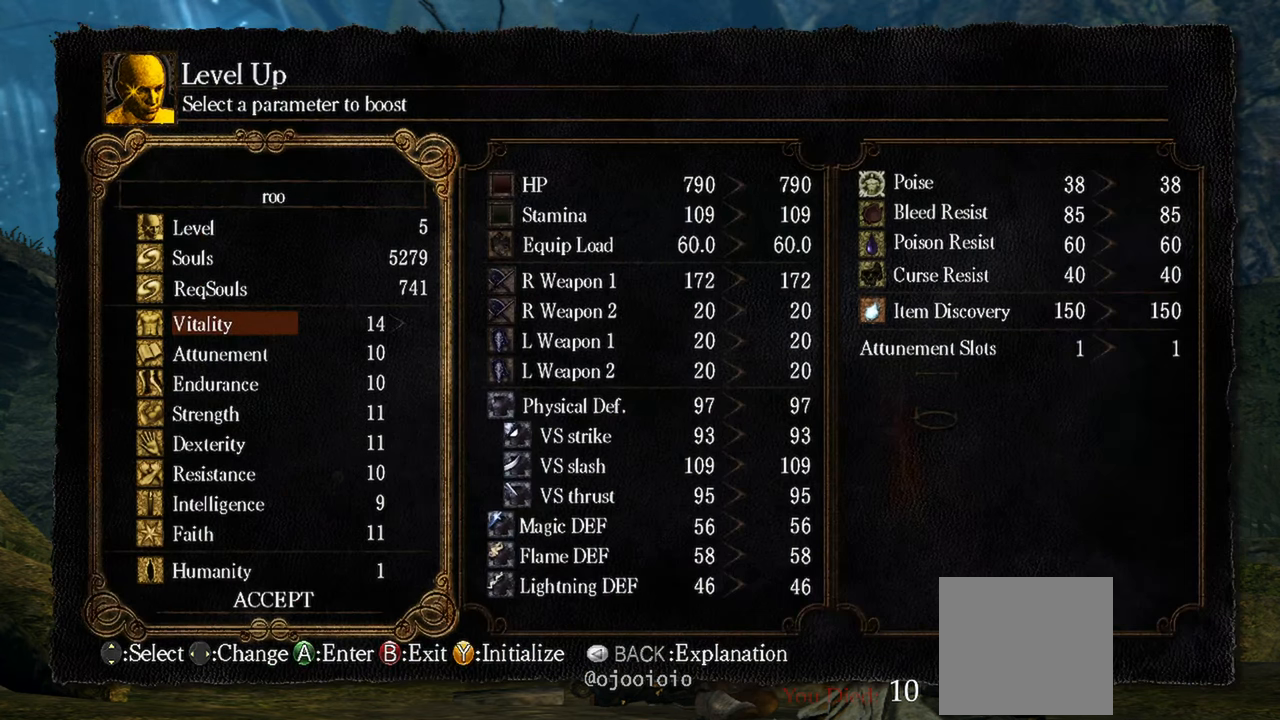
{"buttons": [], "left_stick": "center", "right_stick": "center", "events": []}
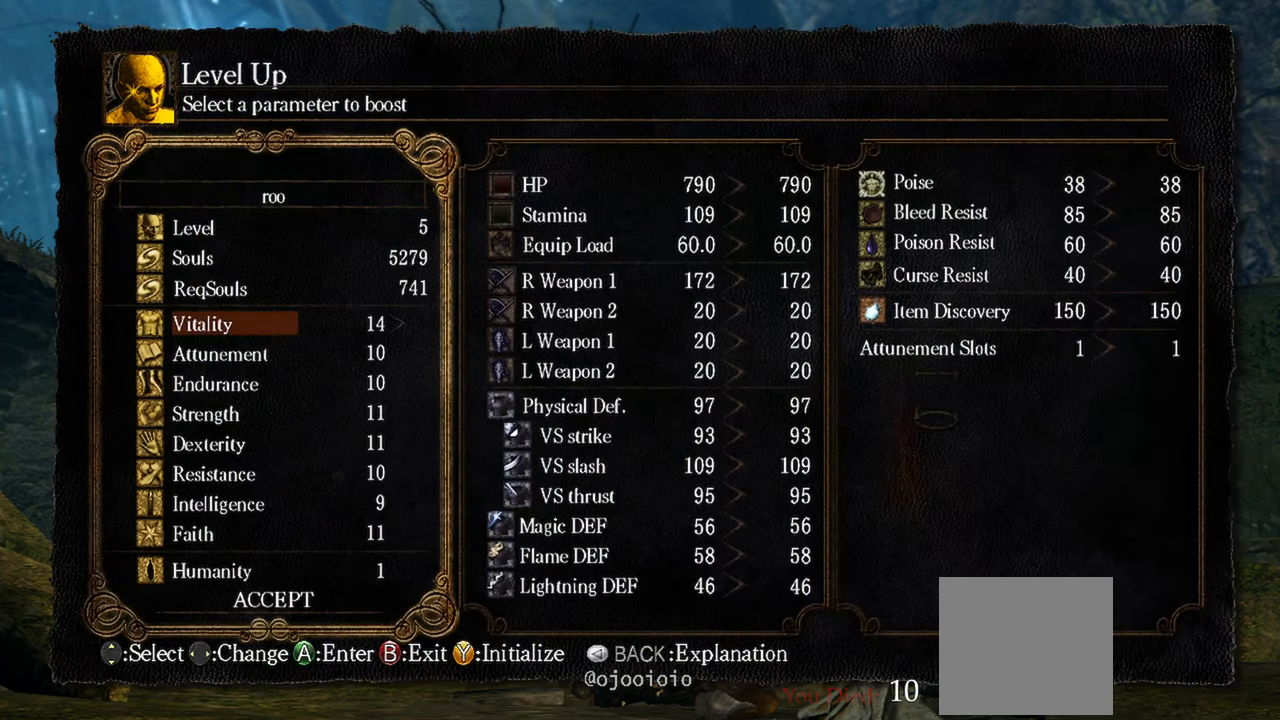
{"buttons": [], "left_stick": "center", "right_stick": "center", "events": []}
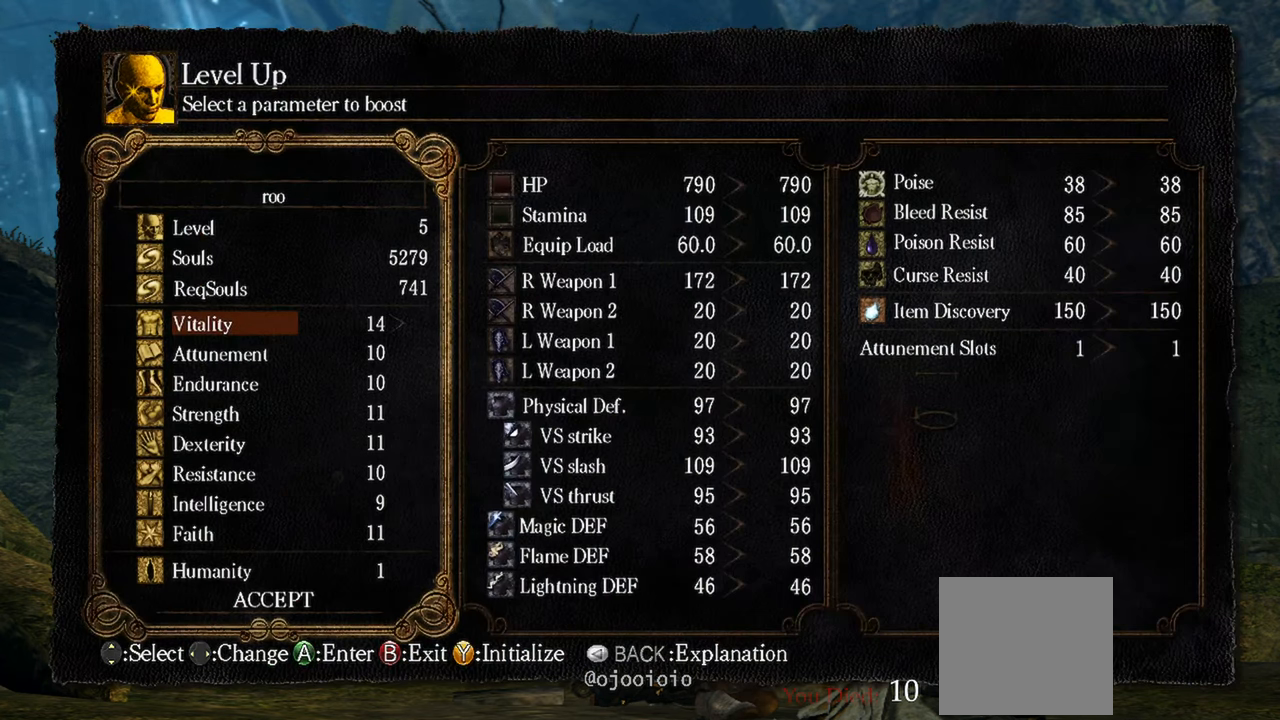
{"buttons": [], "left_stick": "center", "right_stick": "center", "events": []}
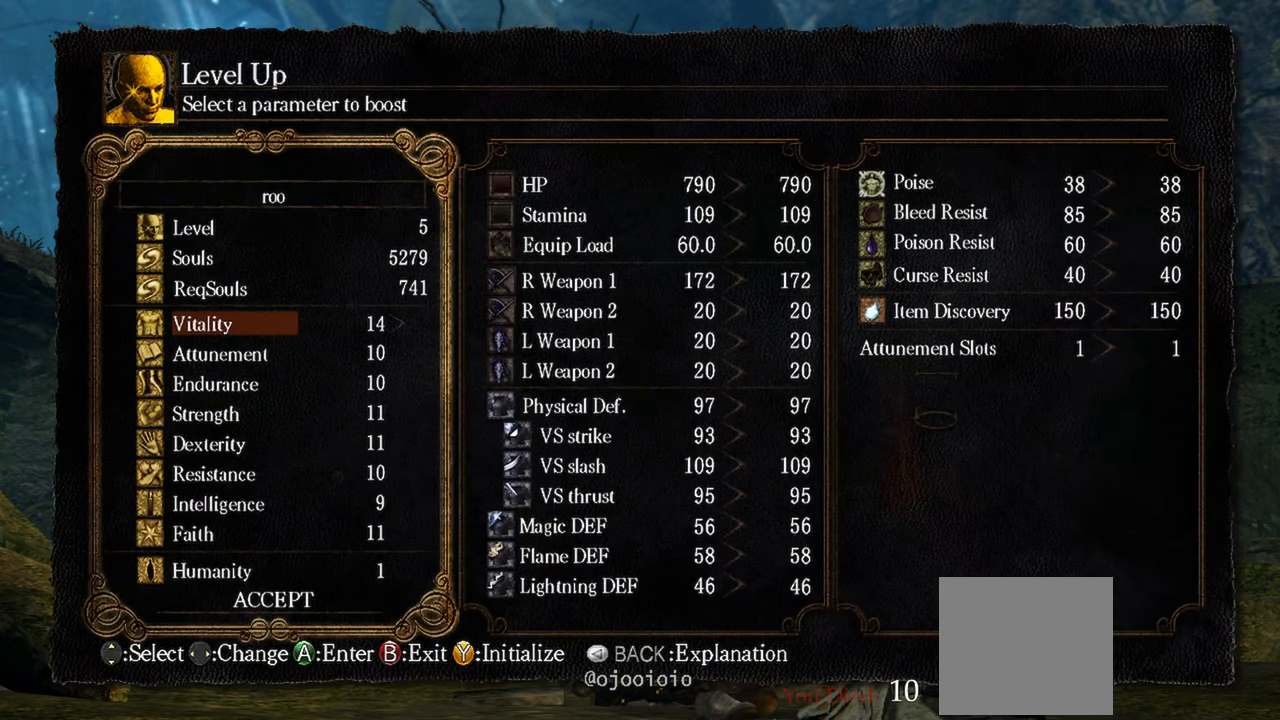
{"buttons": [], "left_stick": "center", "right_stick": "center", "events": []}
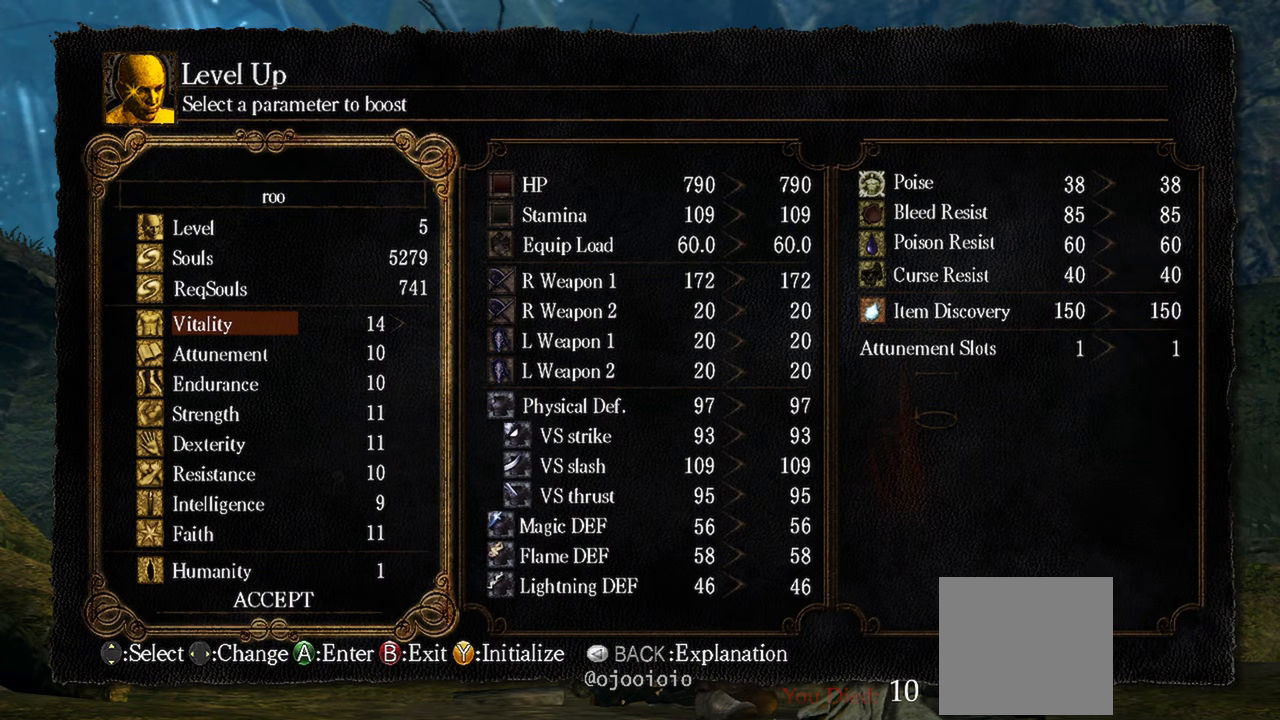
{"buttons": ["DPAD_RIGHT"], "left_stick": "center", "right_stick": "center", "events": [[33, "DPAD_RIGHT", "down"]]}
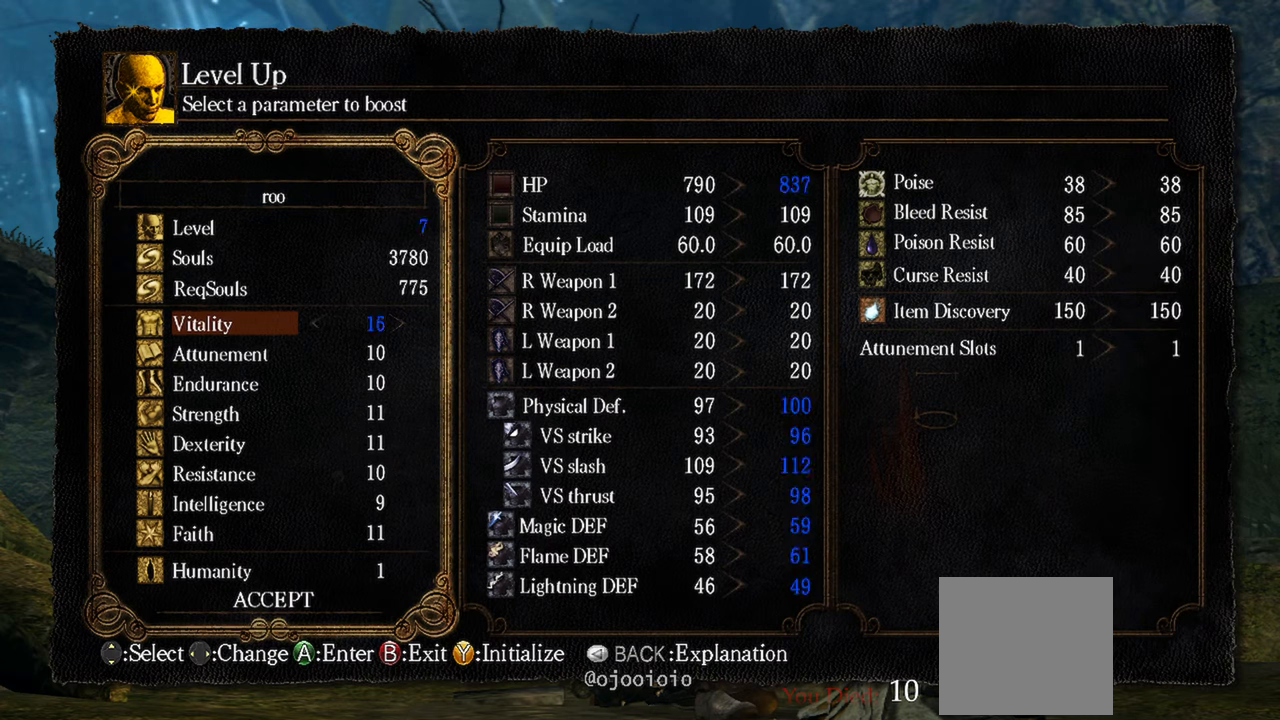
{"buttons": ["DPAD_RIGHT"], "left_stick": "center", "right_stick": "center", "events": []}
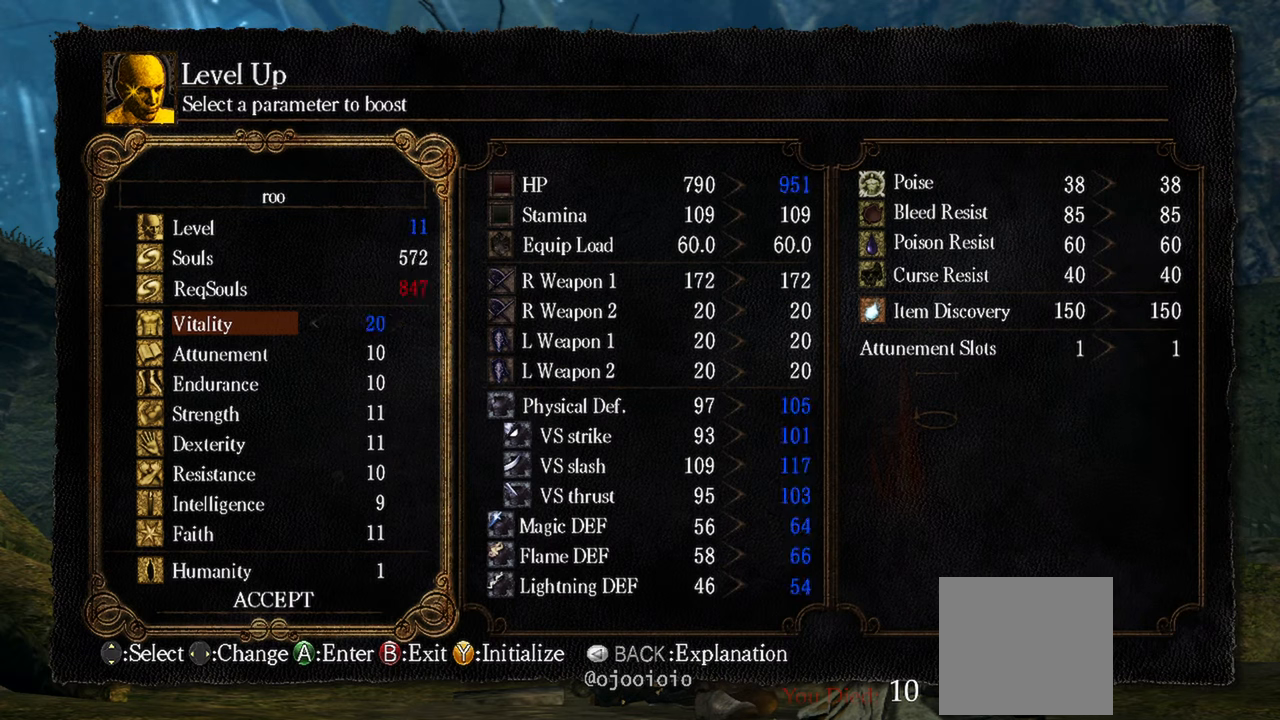
{"buttons": [], "left_stick": "center", "right_stick": "center", "events": [[367, "DPAD_RIGHT", "up"]]}
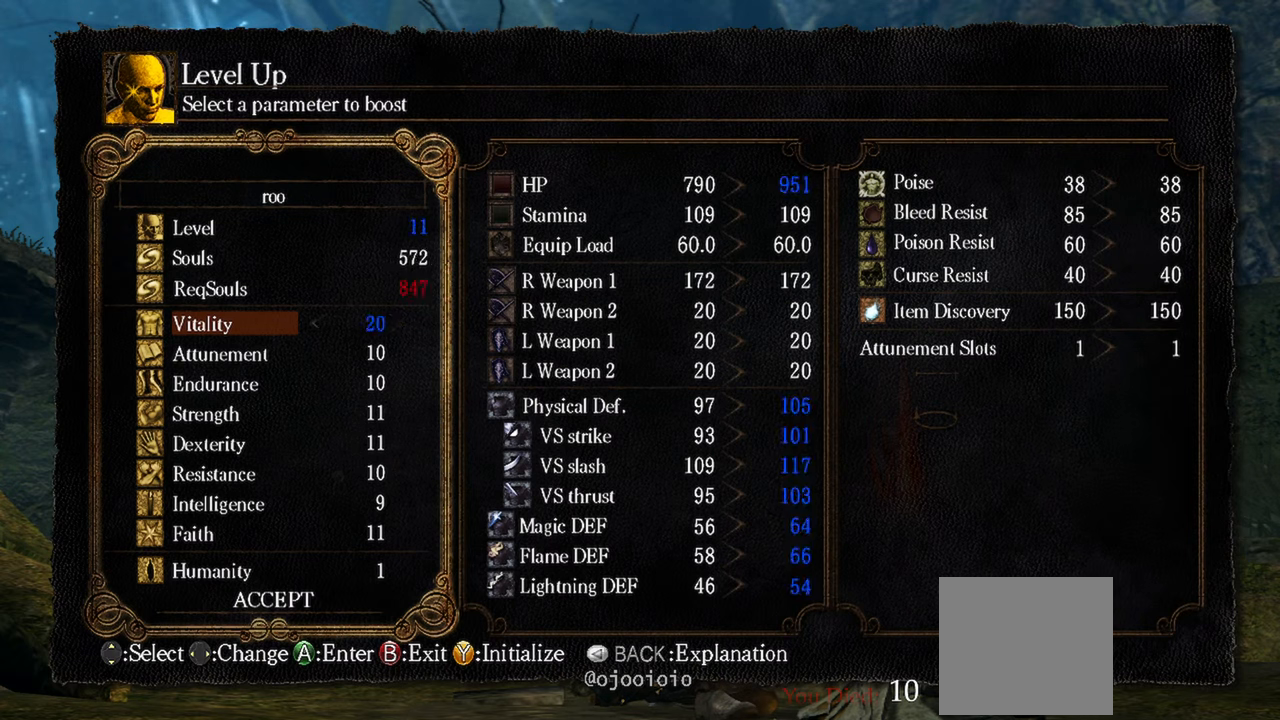
{"buttons": [], "left_stick": "center", "right_stick": "center", "events": []}
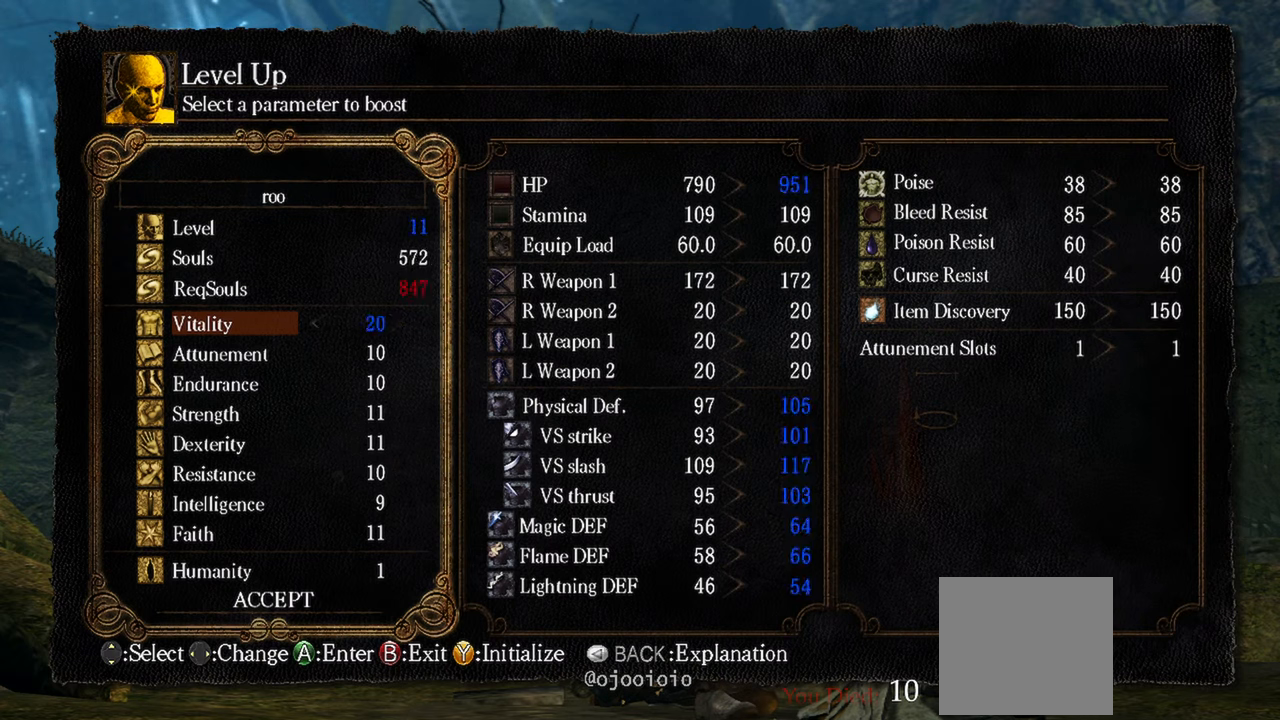
{"buttons": [], "left_stick": "center", "right_stick": "center", "events": []}
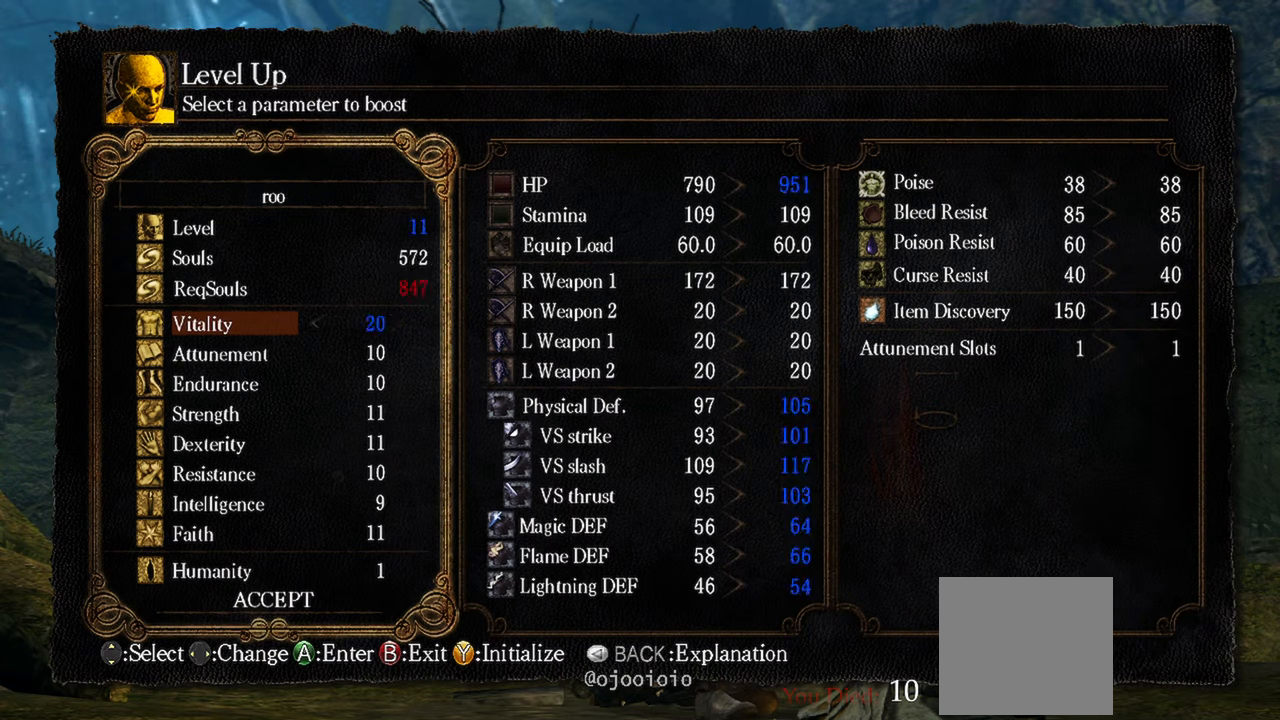
{"buttons": [], "left_stick": "center", "right_stick": "center", "events": []}
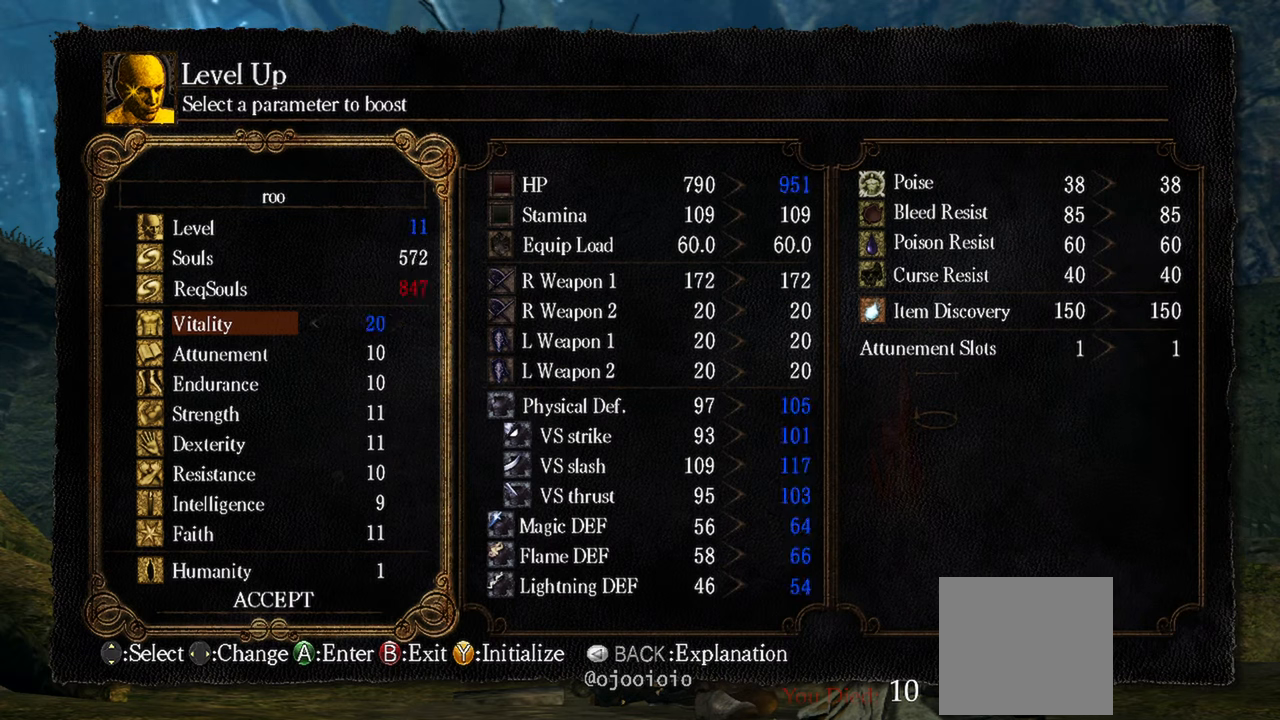
{"buttons": ["DPAD_LEFT"], "left_stick": "center", "right_stick": "center", "events": [[467, "DPAD_LEFT", "down"]]}
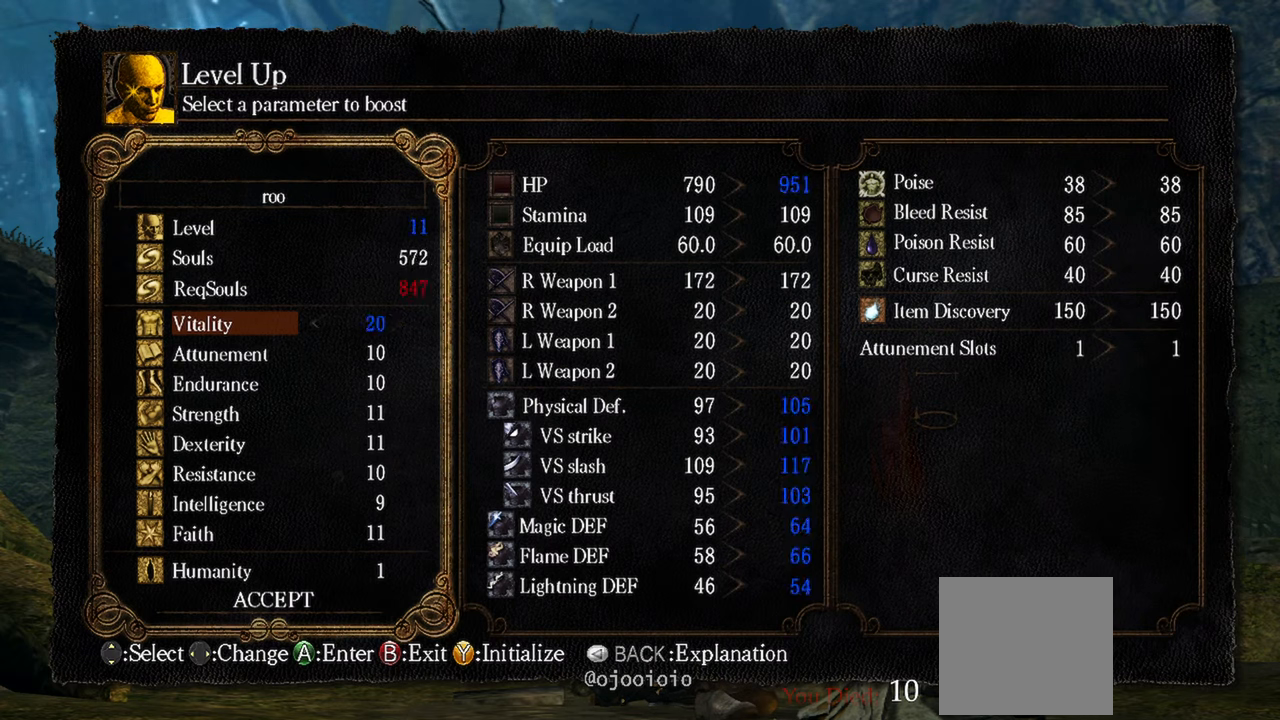
{"buttons": ["DPAD_LEFT"], "left_stick": "center", "right_stick": "center", "events": []}
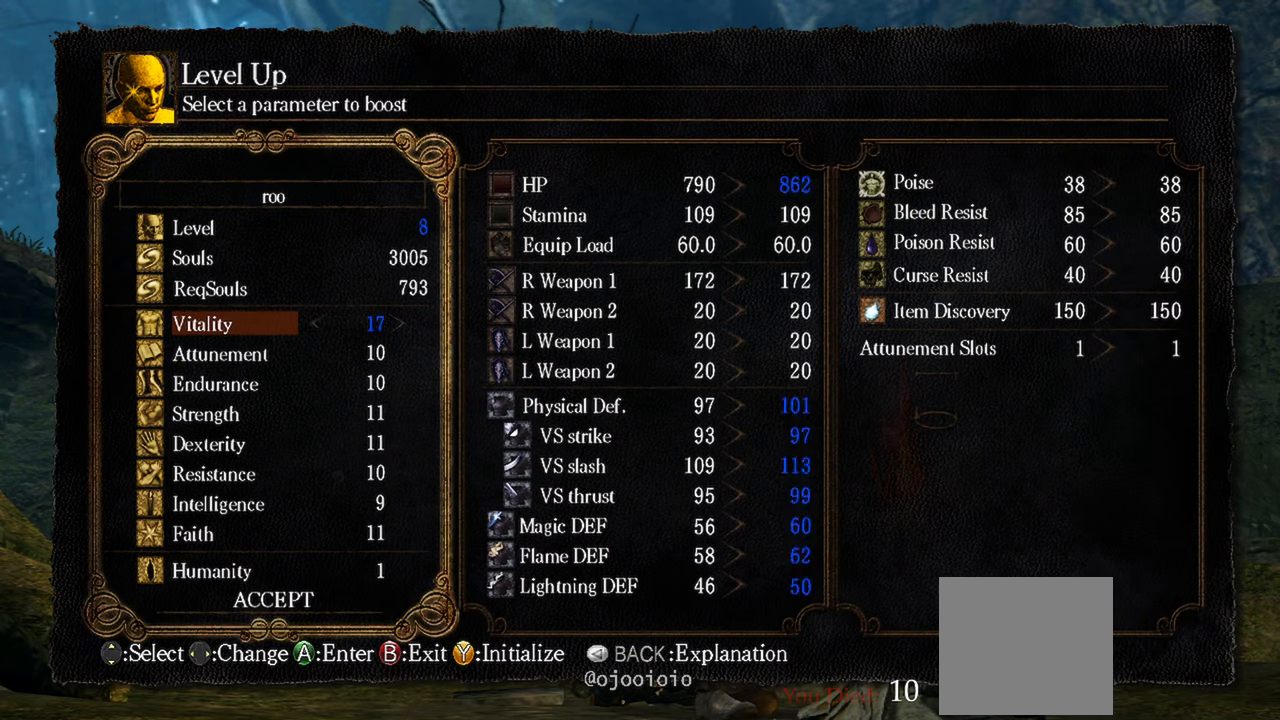
{"buttons": ["DPAD_LEFT"], "left_stick": "center", "right_stick": "center", "events": []}
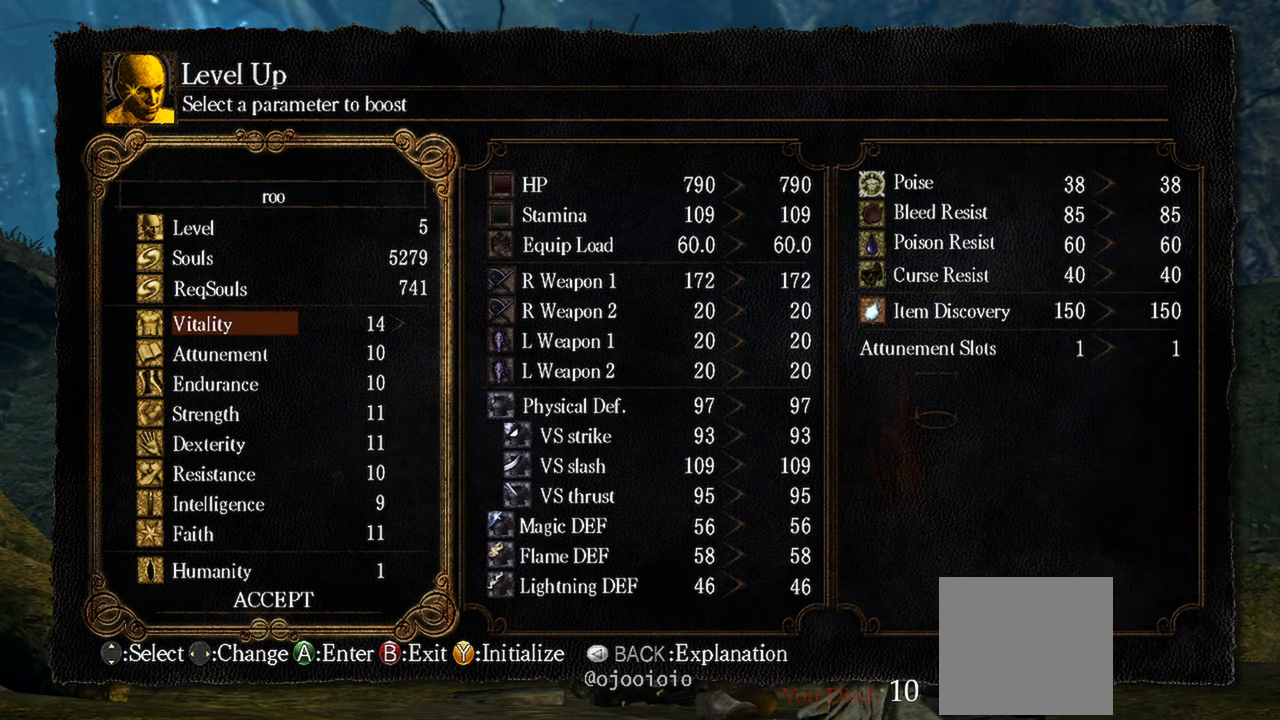
{"buttons": ["DPAD_DOWN"], "left_stick": "center", "right_stick": "center", "events": [[233, "DPAD_LEFT", "up"], [433, "DPAD_DOWN", "down"]]}
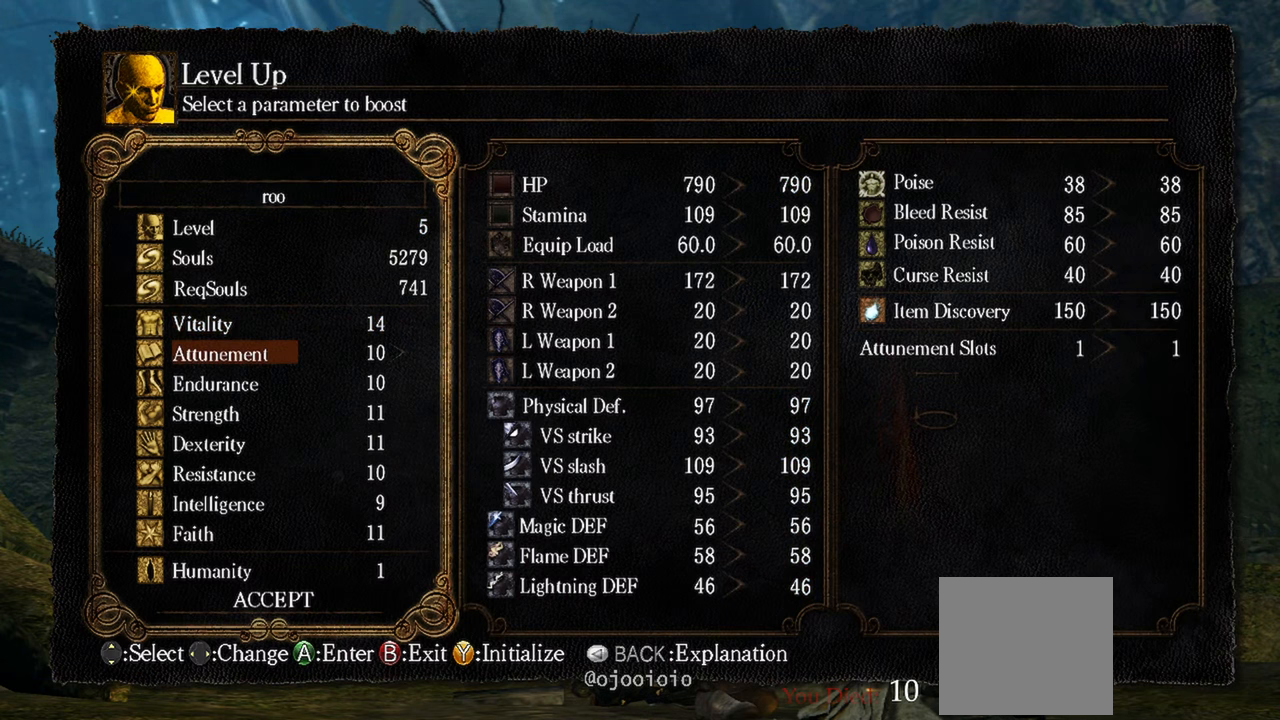
{"buttons": [], "left_stick": "center", "right_stick": "center", "events": [[67, "DPAD_DOWN", "up"], [200, "DPAD_DOWN", "down"], [300, "DPAD_DOWN", "up"]]}
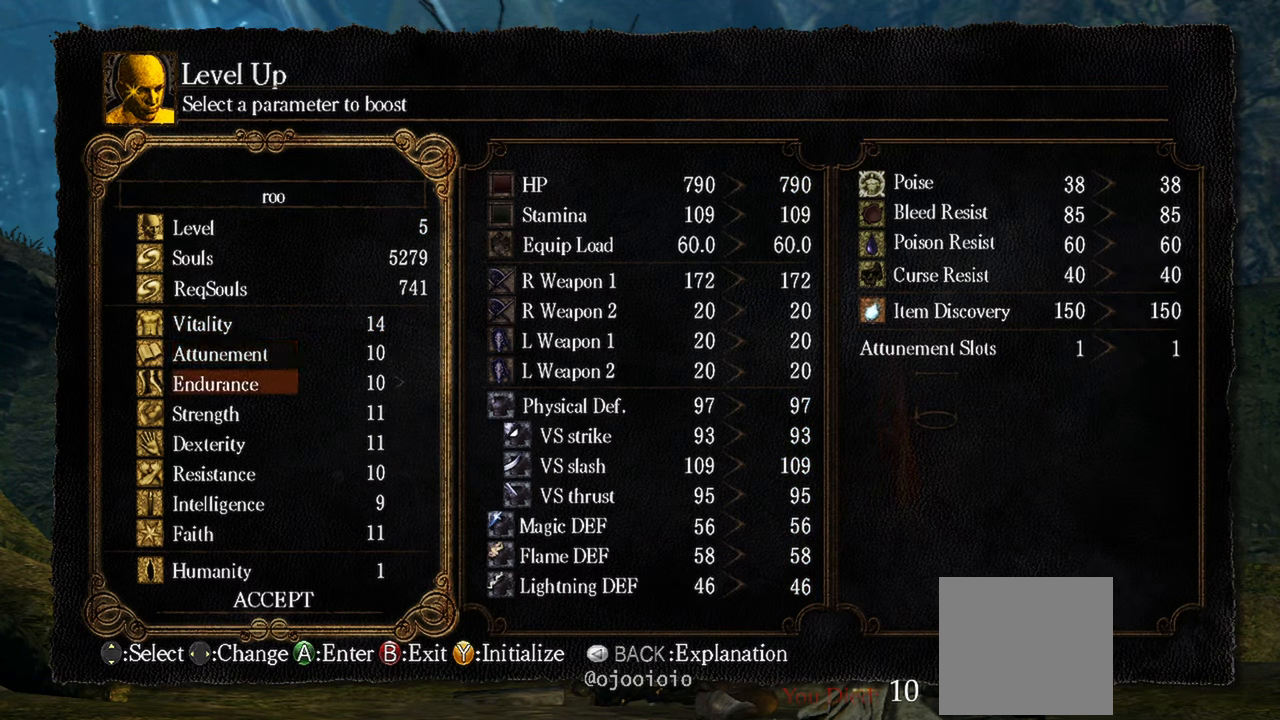
{"buttons": ["DPAD_RIGHT"], "left_stick": "center", "right_stick": "center", "events": [[33, "DPAD_RIGHT", "down"]]}
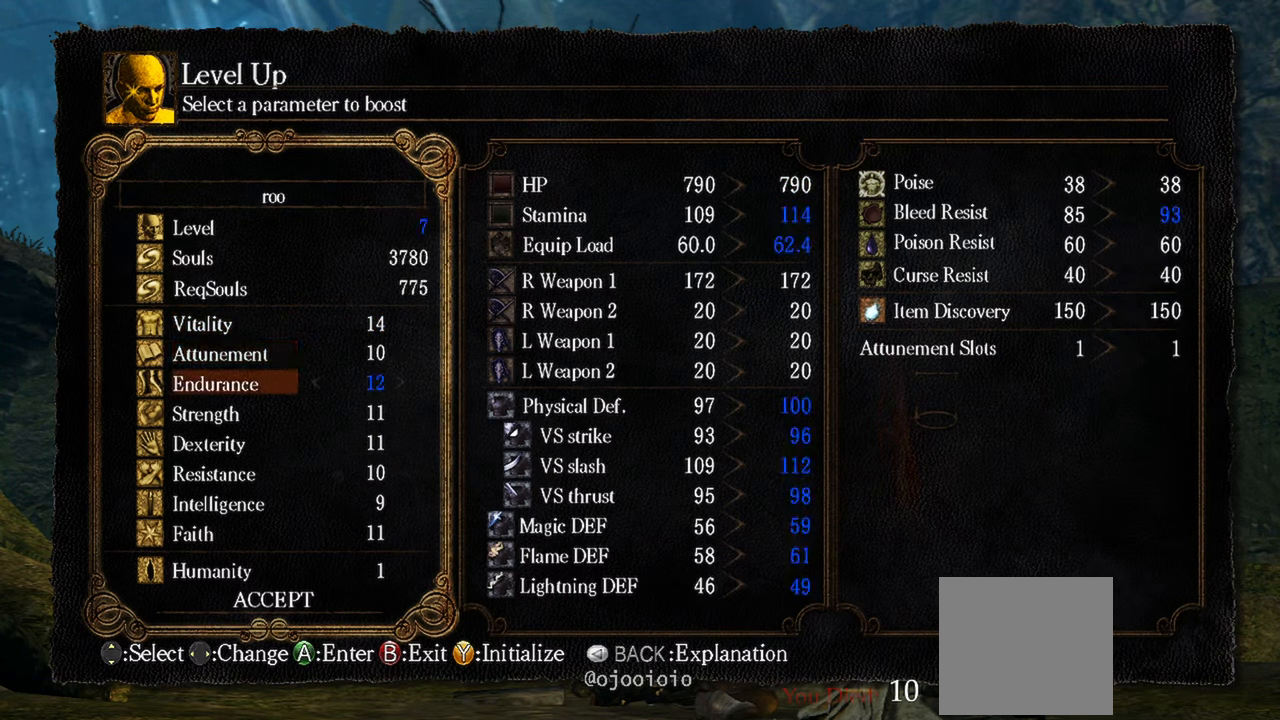
{"buttons": [], "left_stick": "center", "right_stick": "center", "events": [[433, "DPAD_RIGHT", "up"]]}
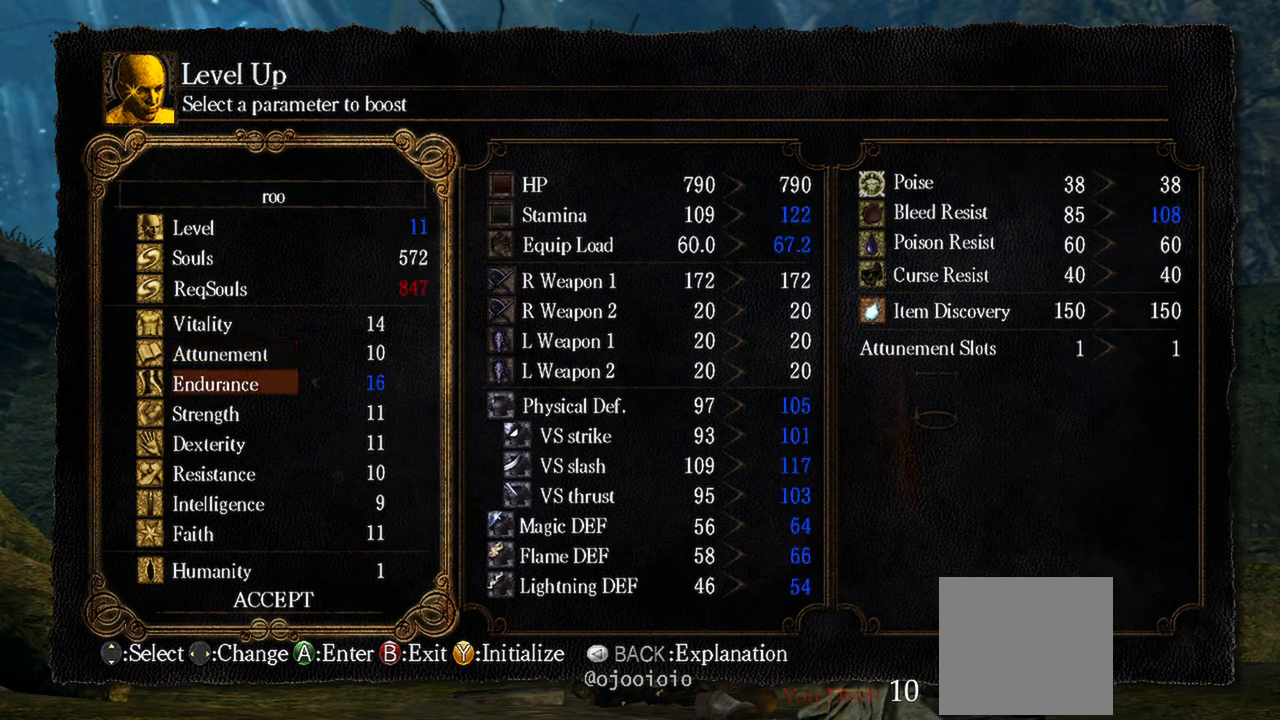
{"buttons": [], "left_stick": "center", "right_stick": "center", "events": []}
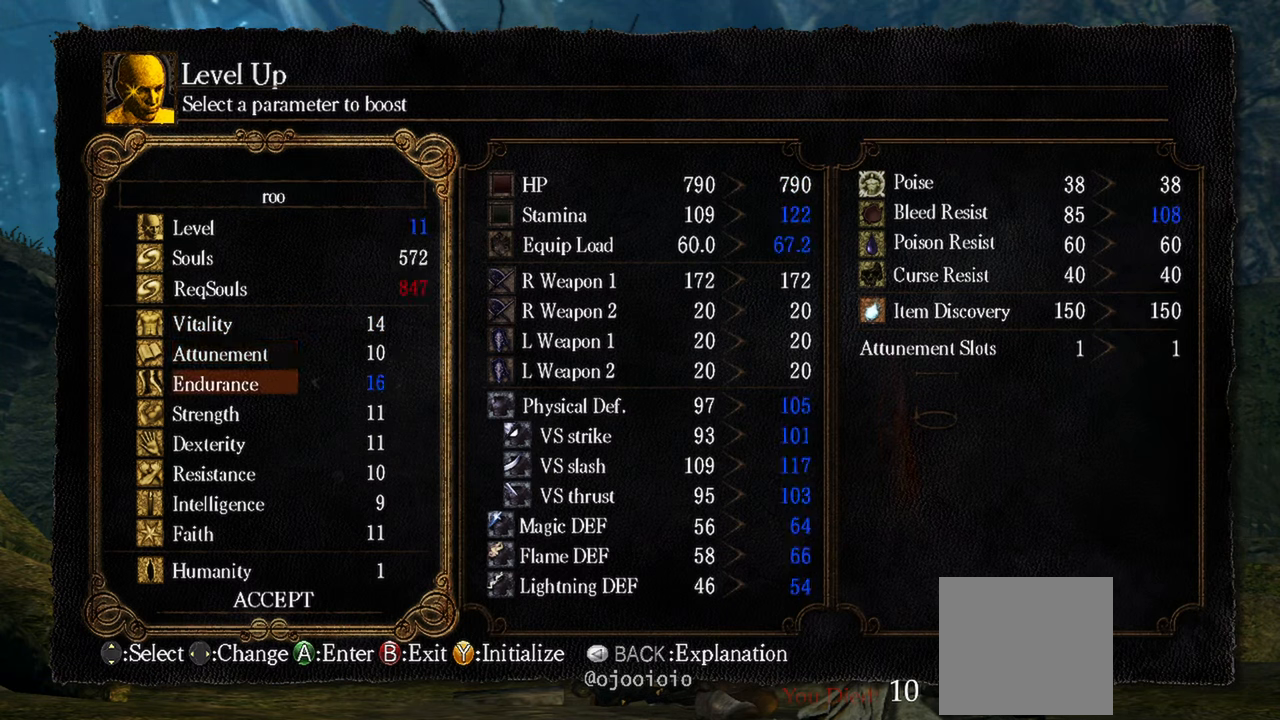
{"buttons": [], "left_stick": "center", "right_stick": "center", "events": [[50, "DPAD_RIGHT", "down"], [467, "DPAD_RIGHT", "up"]]}